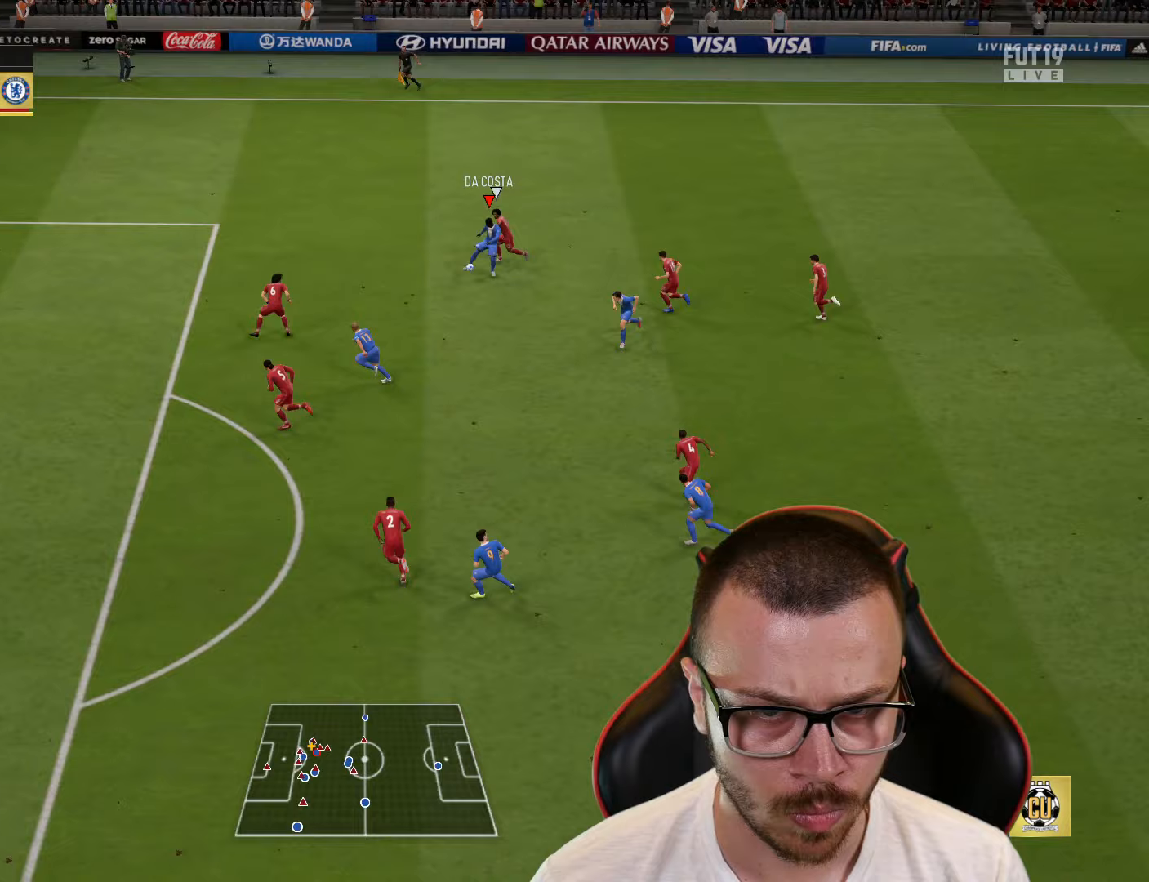
Gameplay with a controller (PlayStation layout); each line is a JSON object with the inputs held at the frame after it. "events" lists button and stick changes between this image and that frame as [ms after this image, input, new state], when the widget could be followed in between.
{"buttons": [], "left_stick": "left", "right_stick": "center", "events": [[217, "left_stick", "down-left"], [350, "CROSS", "down"], [350, "left_stick", "left"], [450, "CROSS", "up"]]}
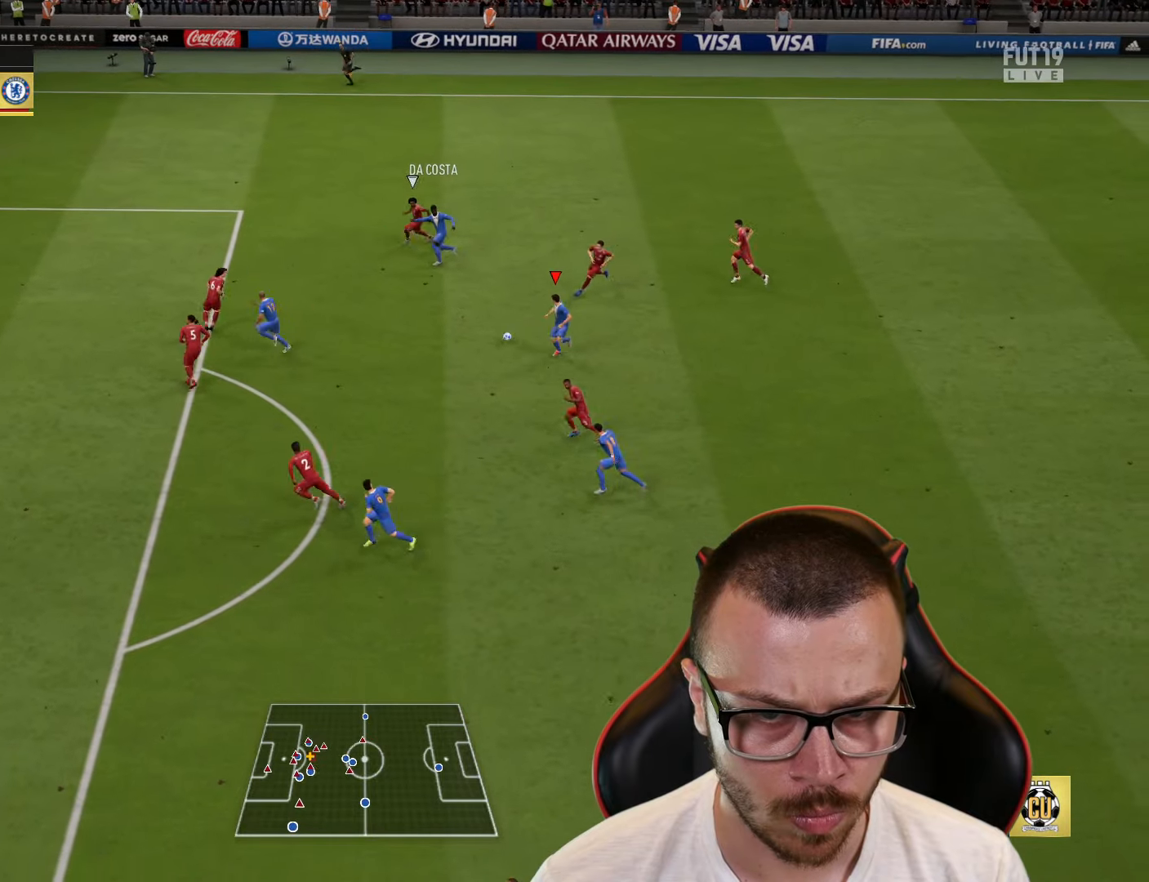
{"buttons": [], "left_stick": "down-right", "right_stick": "center", "events": [[283, "left_stick", "down"], [367, "left_stick", "down-right"]]}
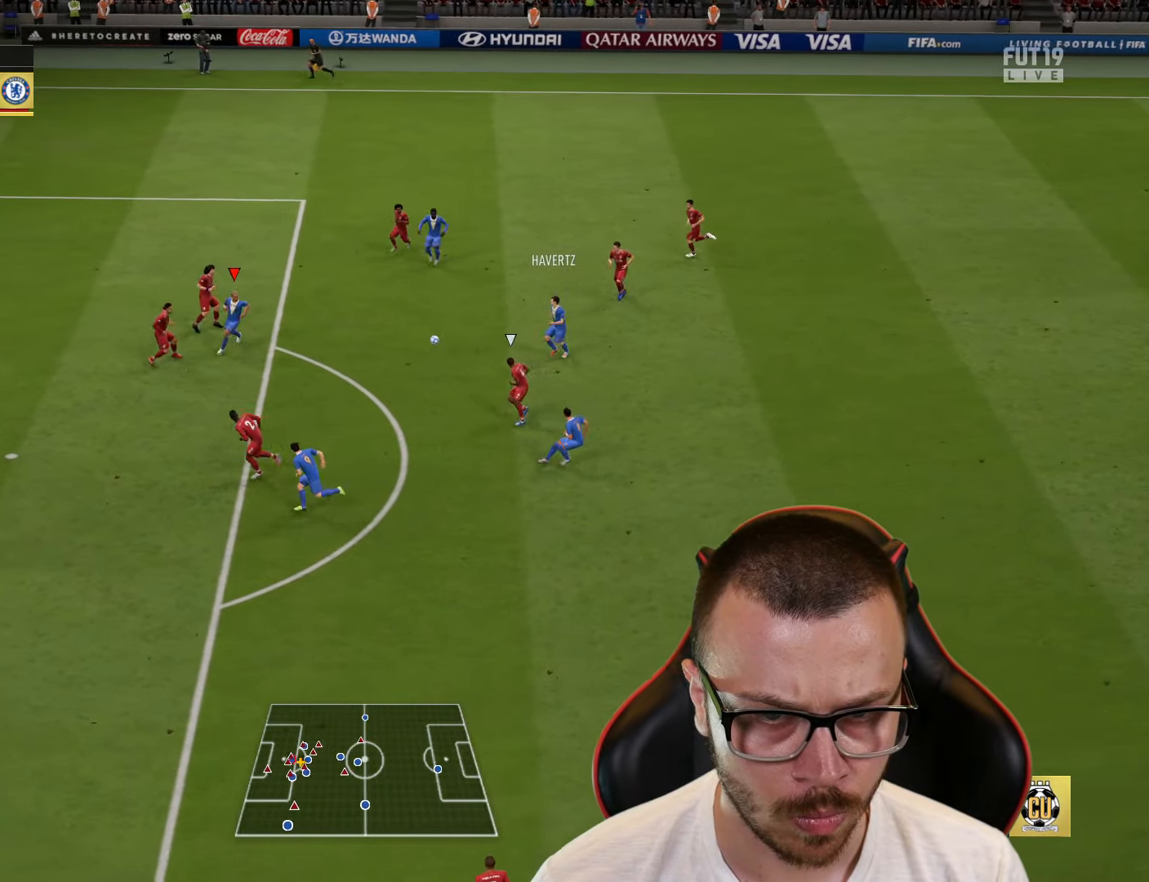
{"buttons": [], "left_stick": "down", "right_stick": "center", "events": [[201, "CROSS", "down"], [234, "left_stick", "down"], [317, "CROSS", "up"]]}
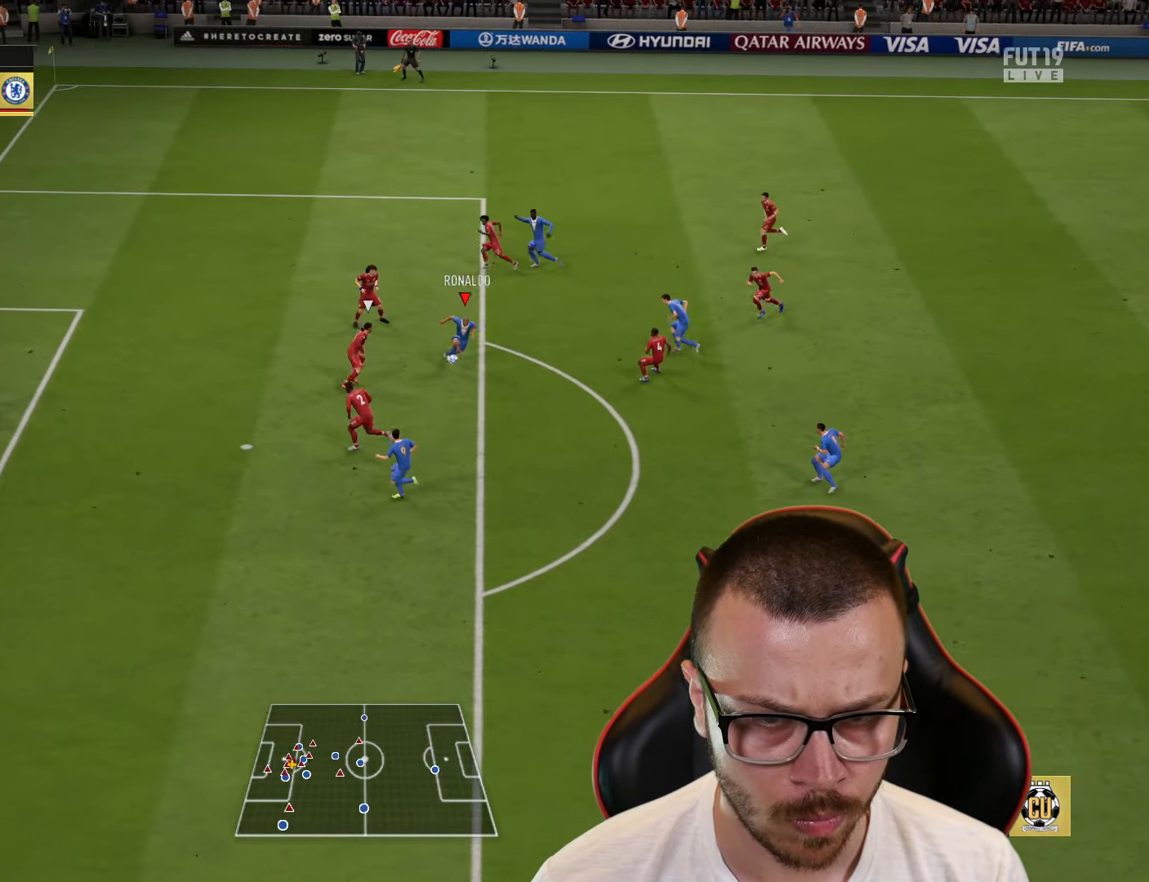
{"buttons": [], "left_stick": "up", "right_stick": "center", "events": [[283, "left_stick", "center"], [350, "left_stick", "up"]]}
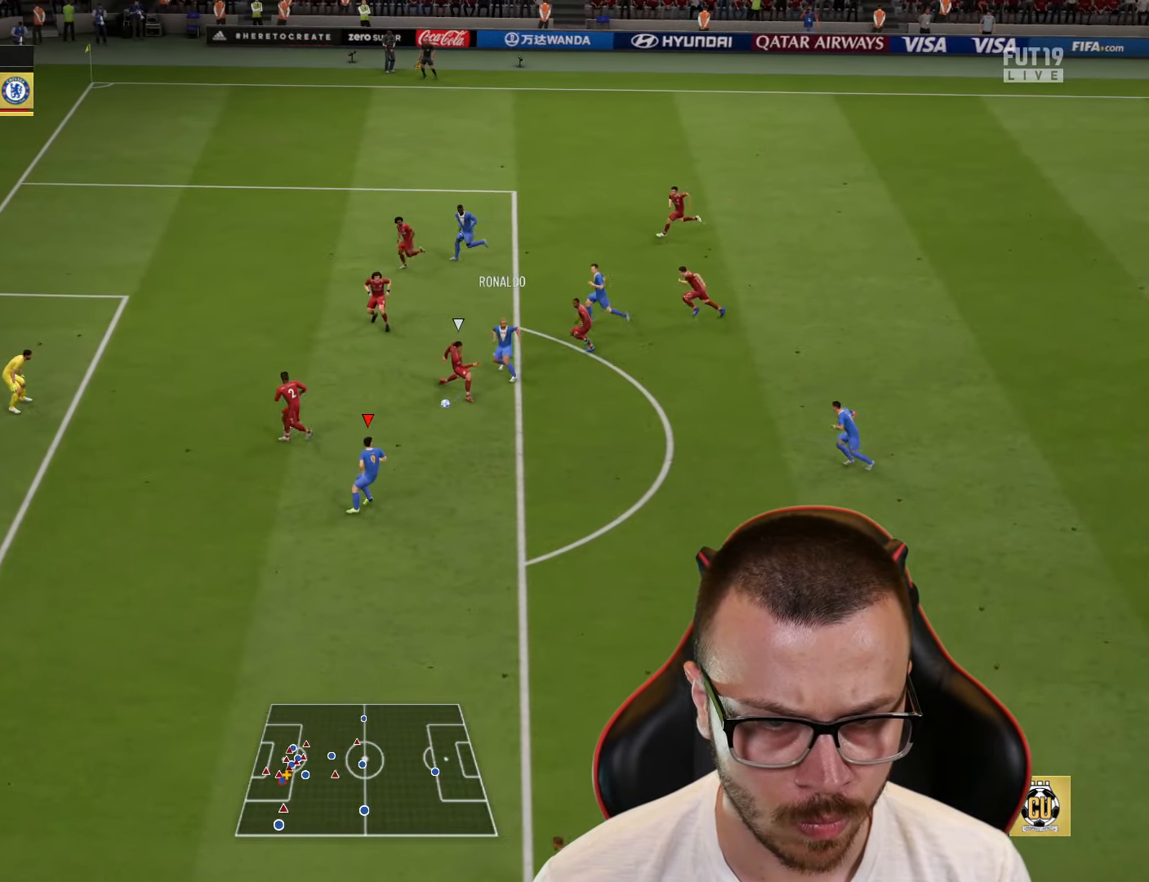
{"buttons": ["CIRCLE", "R1"], "left_stick": "up-left", "right_stick": "center", "events": [[401, "CIRCLE", "down"], [417, "R1", "down"], [417, "left_stick", "up-left"]]}
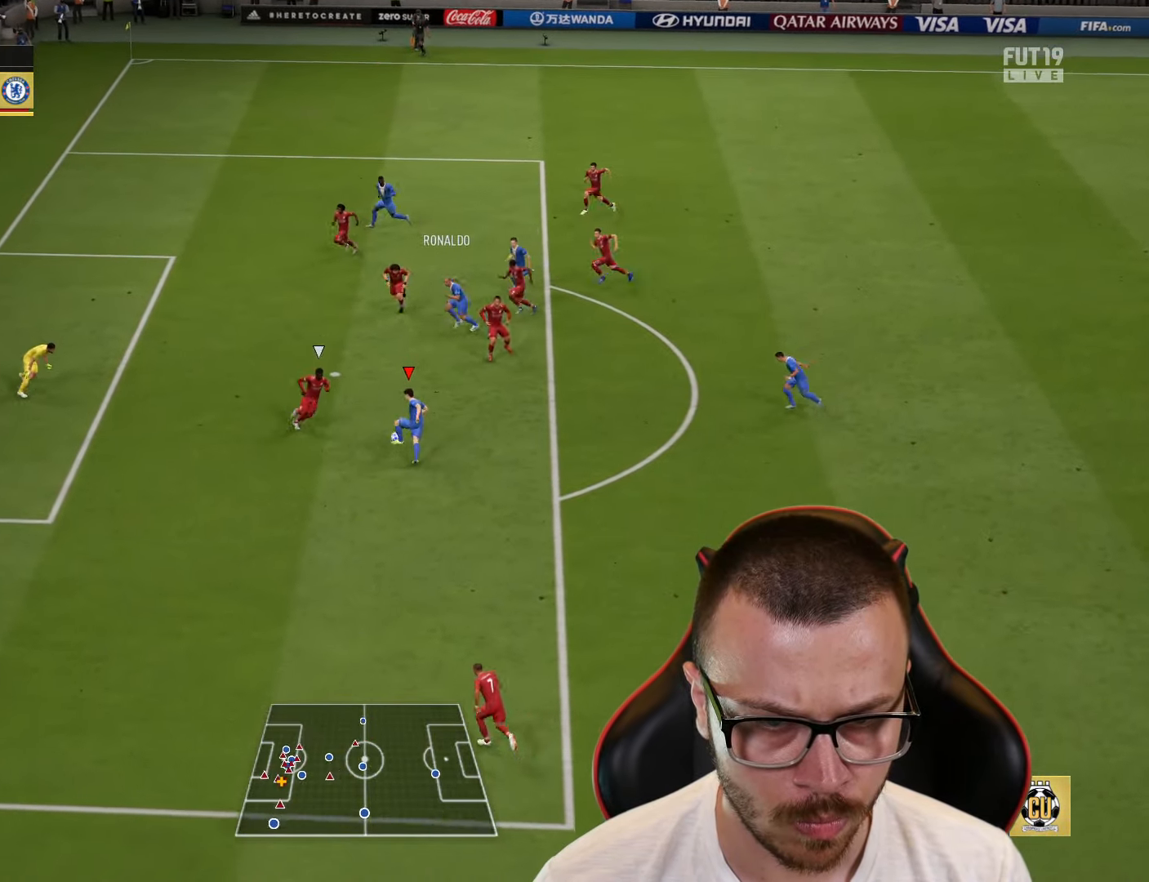
{"buttons": ["R1"], "left_stick": "up-left", "right_stick": "center", "events": [[50, "CIRCLE", "up"]]}
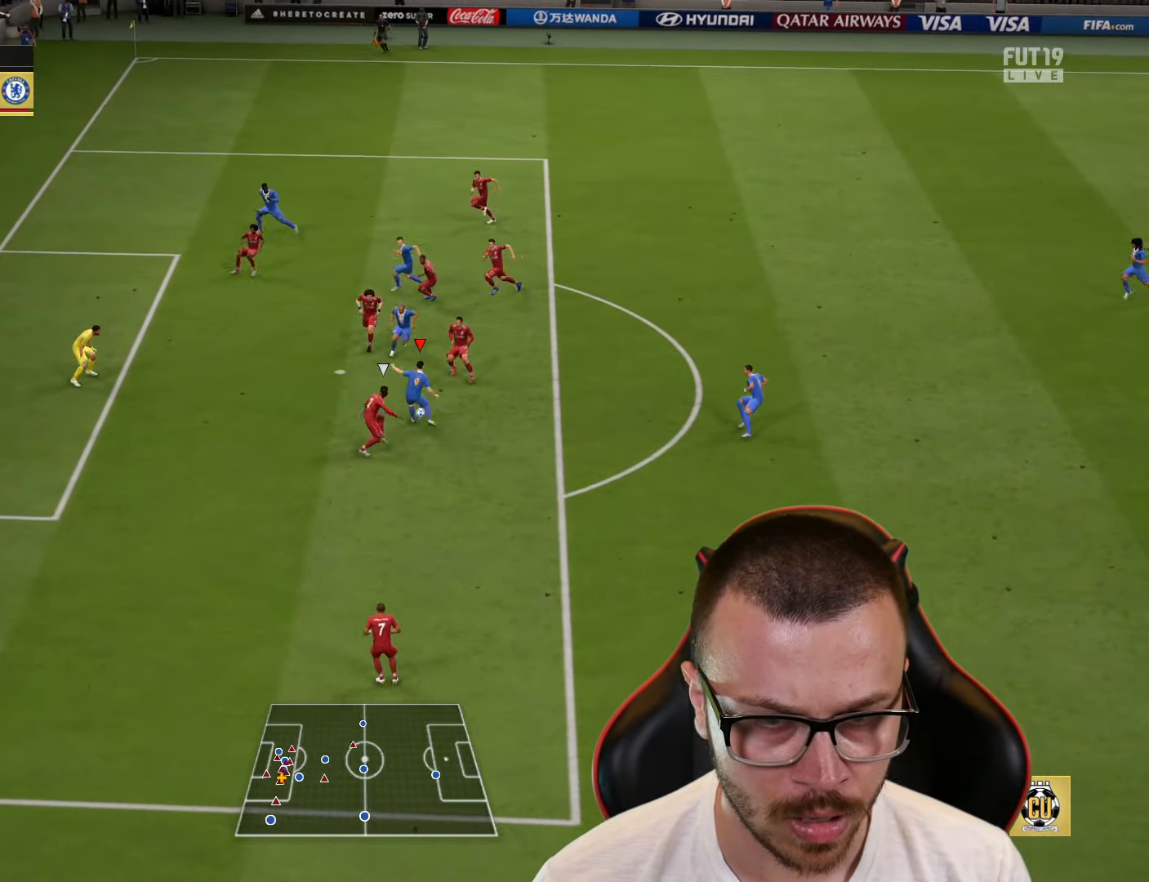
{"buttons": [], "left_stick": "up-left", "right_stick": "center", "events": [[33, "R1", "up"]]}
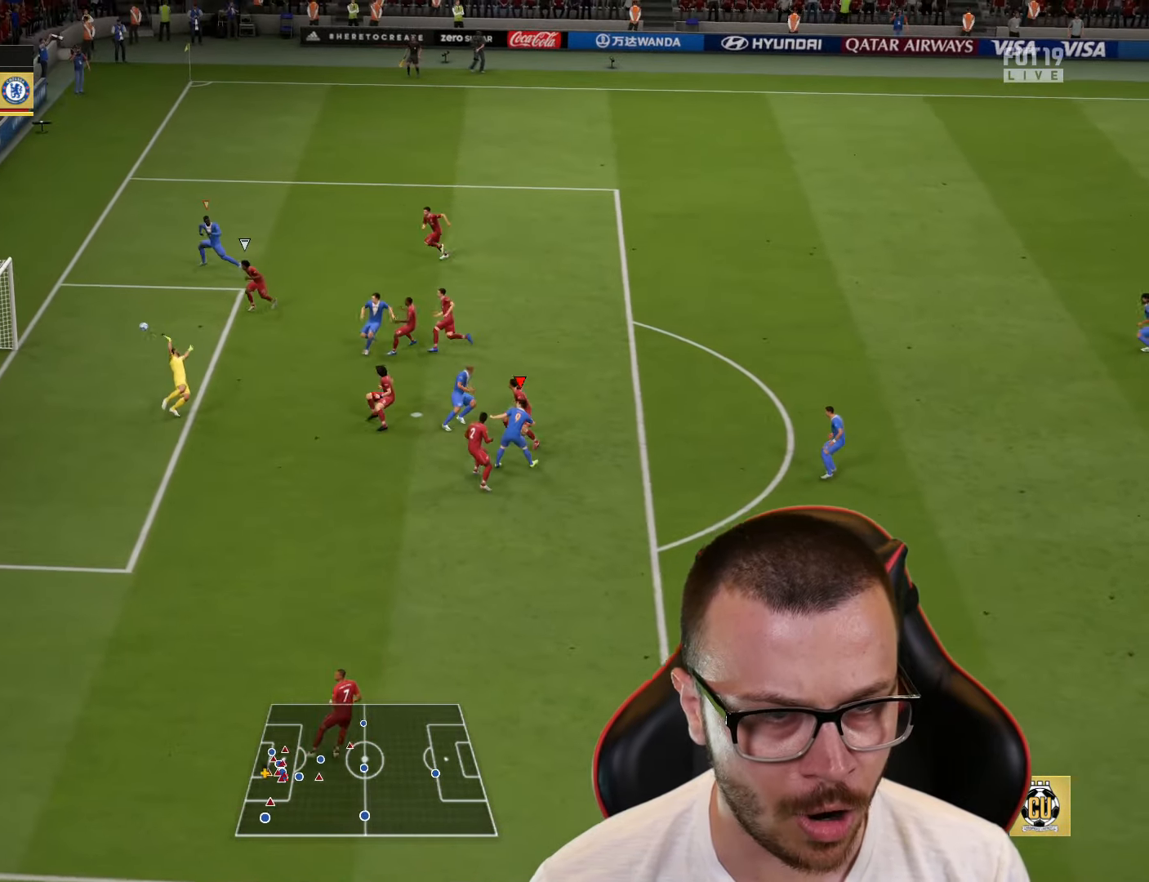
{"buttons": [], "left_stick": "up-left", "right_stick": "center", "events": []}
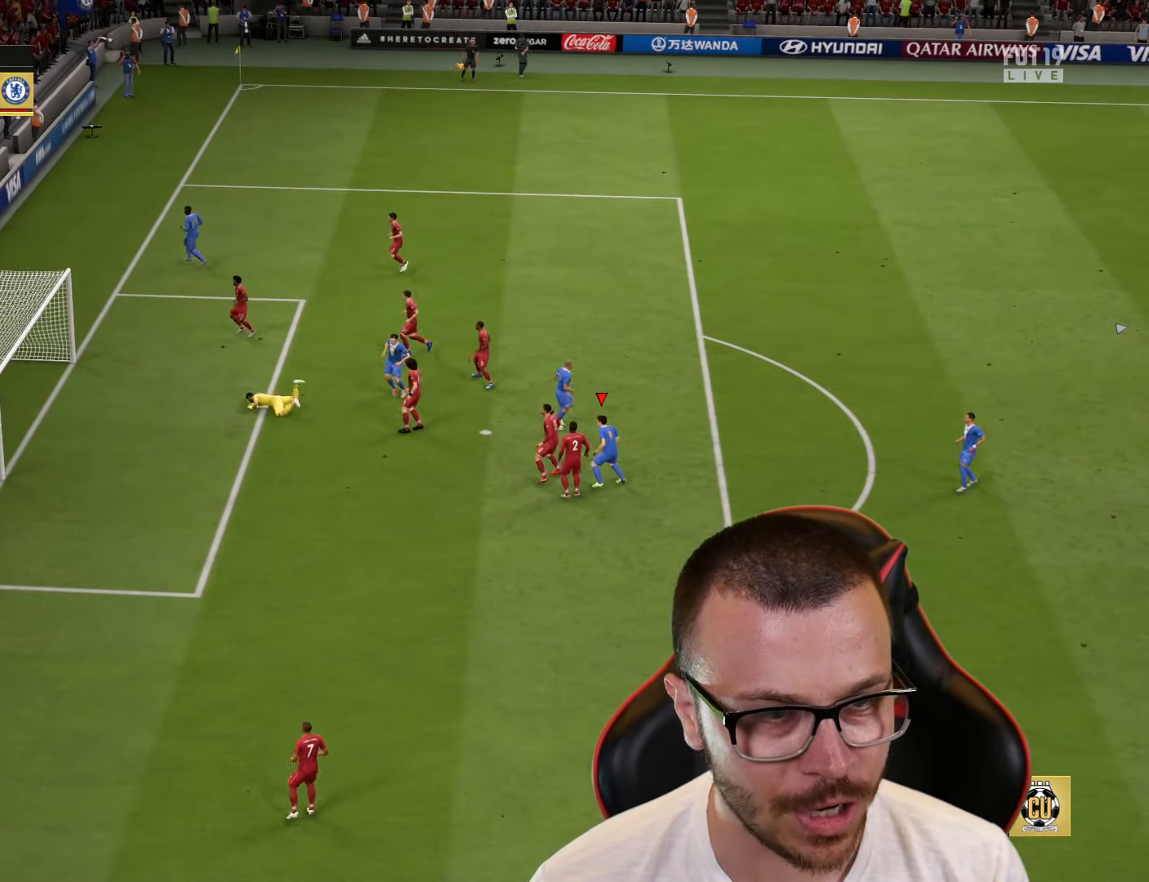
{"buttons": [], "left_stick": "center", "right_stick": "center", "events": [[83, "left_stick", "center"]]}
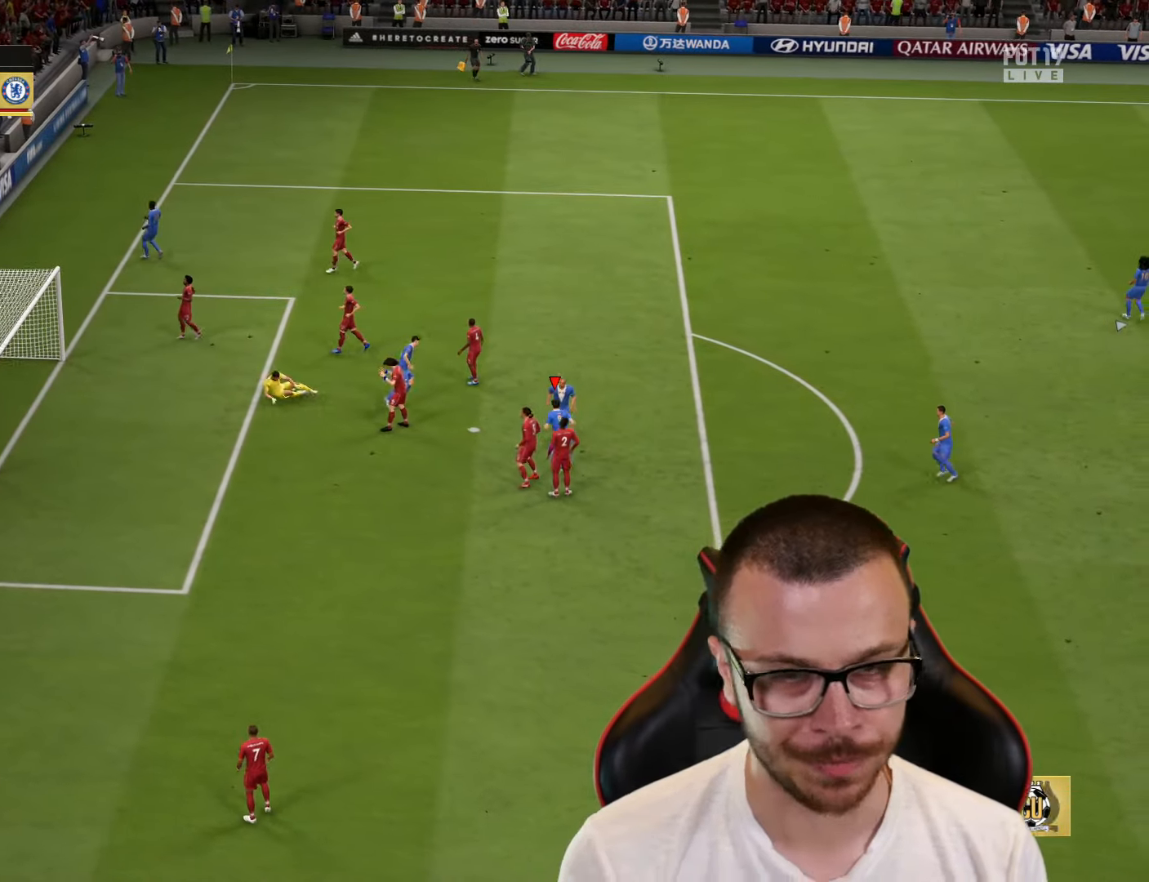
{"buttons": [], "left_stick": "center", "right_stick": "center", "events": []}
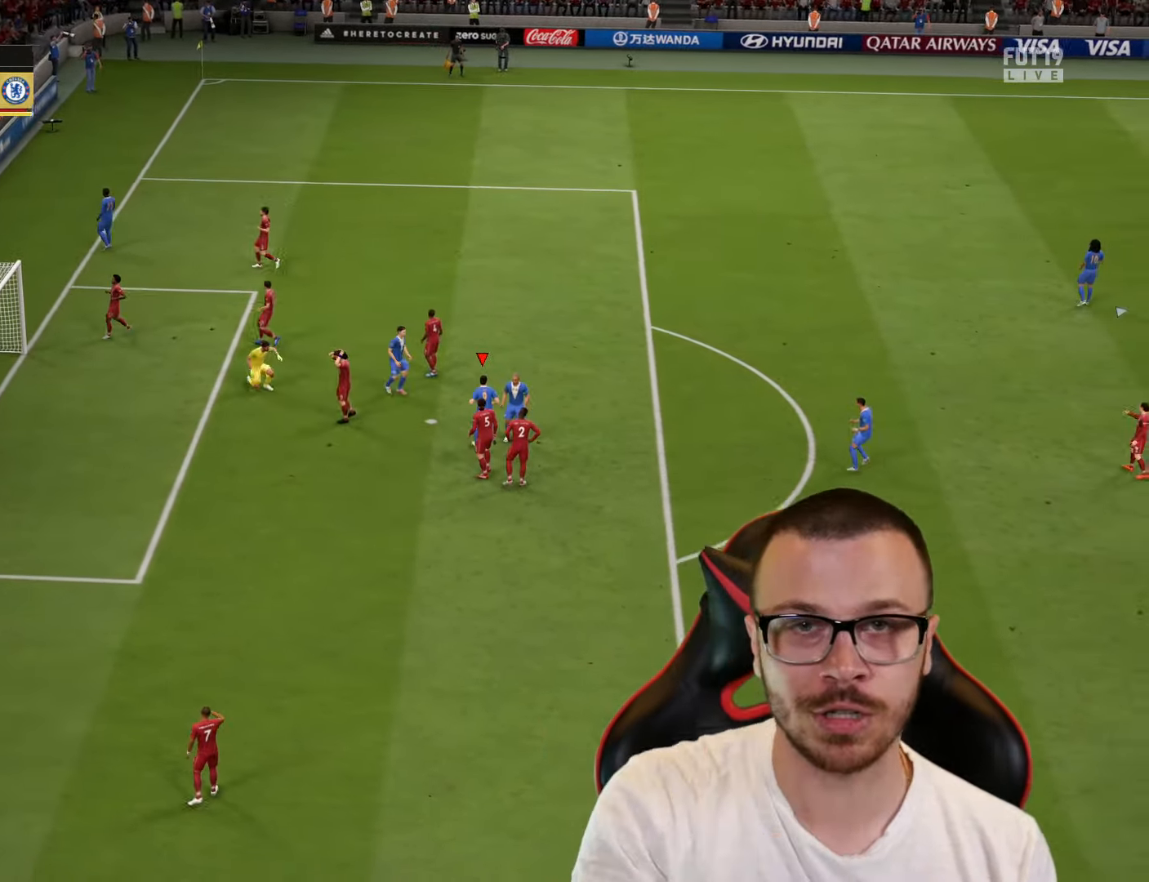
{"buttons": ["L1", "R2"], "left_stick": "center", "right_stick": "center", "events": [[400, "R2", "down"], [417, "CROSS", "down"], [434, "L1", "down"], [500, "CROSS", "up"]]}
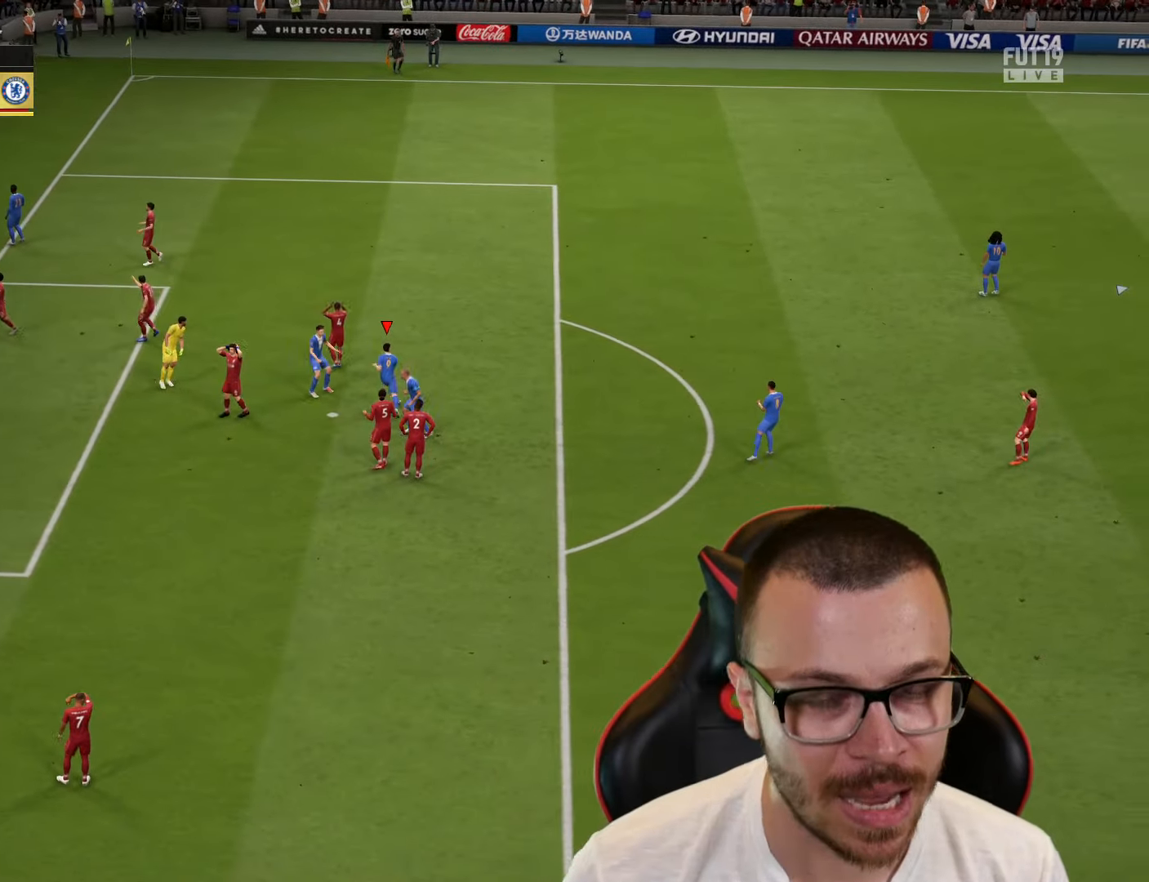
{"buttons": [], "left_stick": "center", "right_stick": "center", "events": [[17, "R2", "up"], [50, "L1", "up"]]}
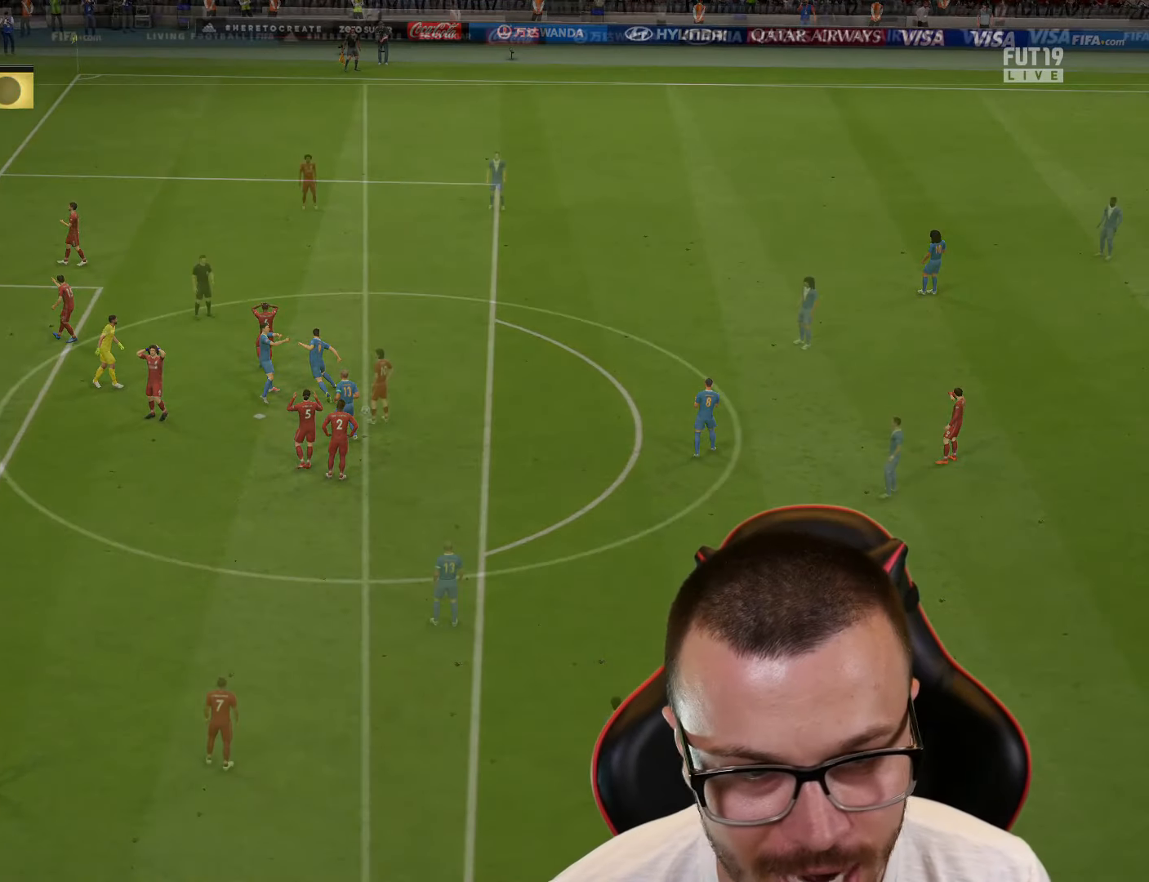
{"buttons": [], "left_stick": "up-right", "right_stick": "center", "events": [[317, "left_stick", "up-right"]]}
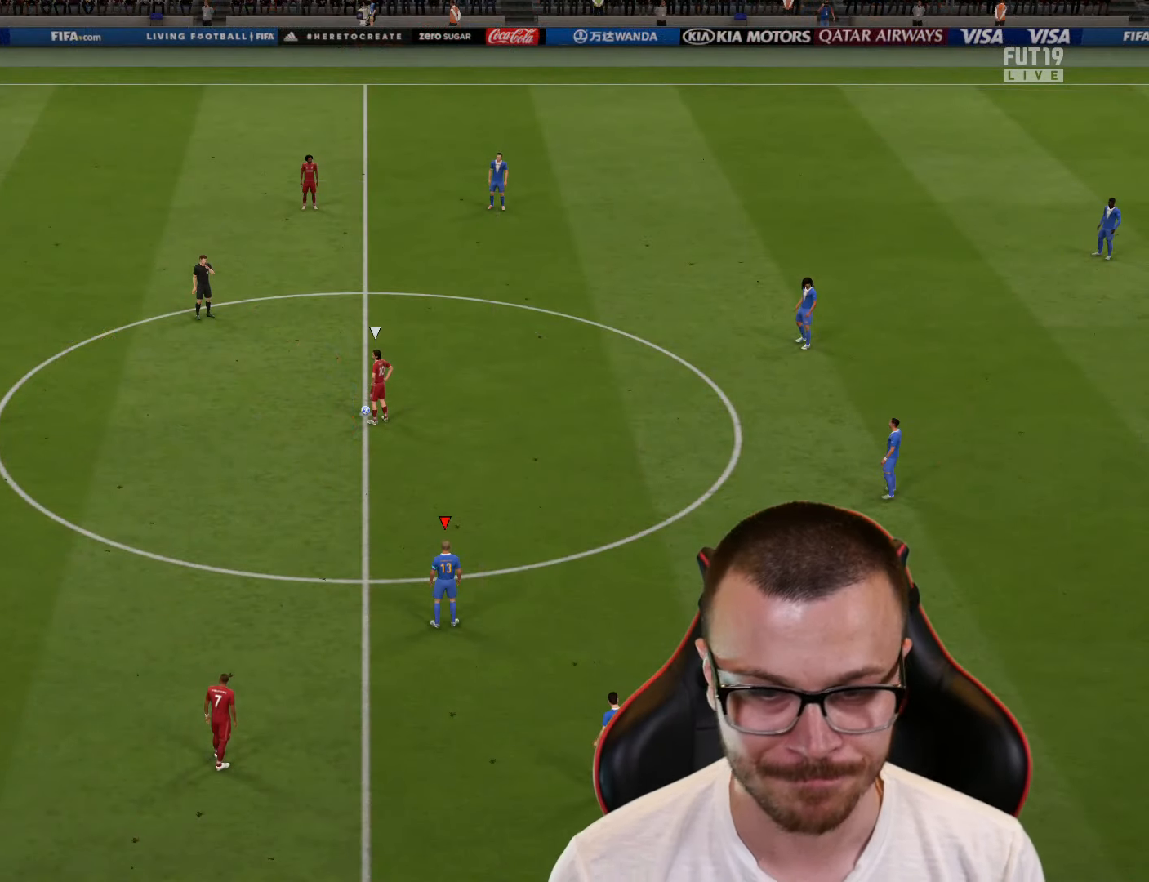
{"buttons": ["R2"], "left_stick": "up-left", "right_stick": "center", "events": [[201, "left_stick", "up"], [351, "left_stick", "up-left"], [434, "R2", "down"]]}
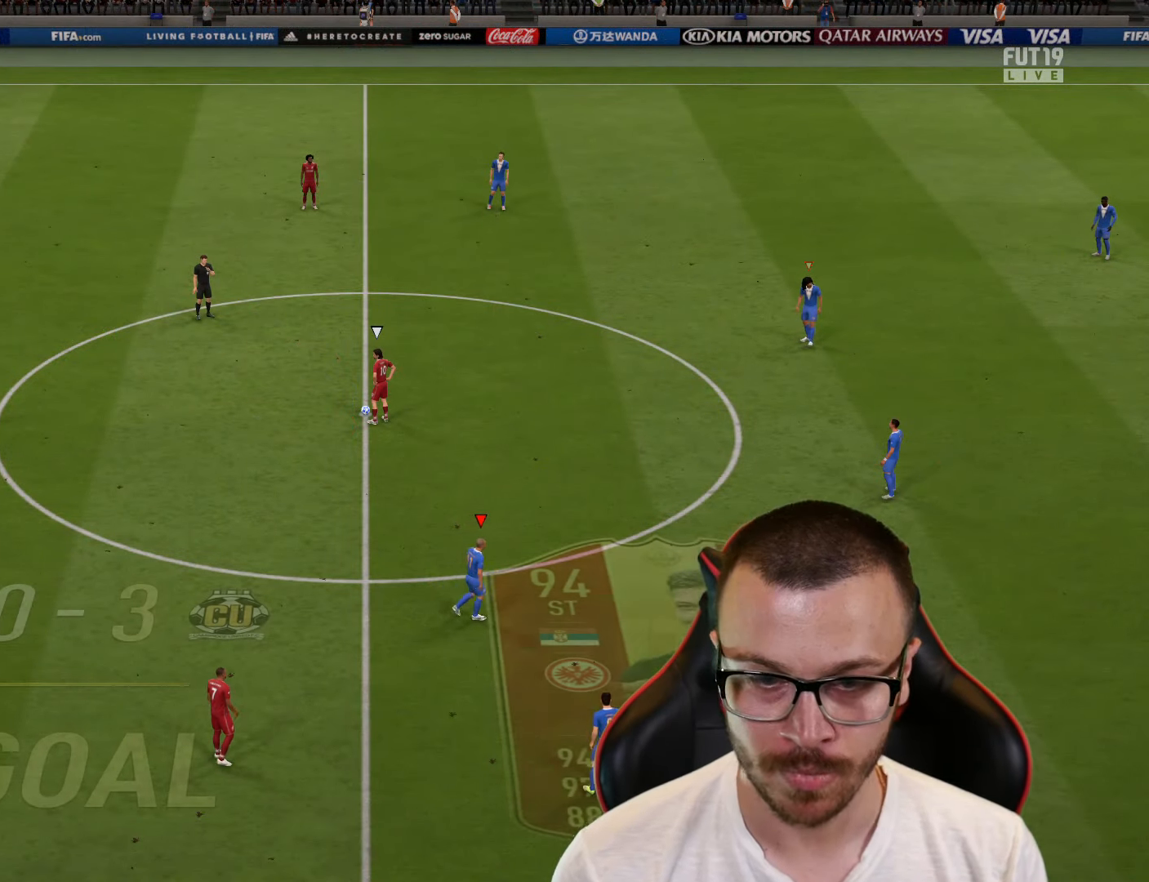
{"buttons": ["R1", "R2"], "left_stick": "up-left", "right_stick": "center", "events": [[367, "R1", "down"]]}
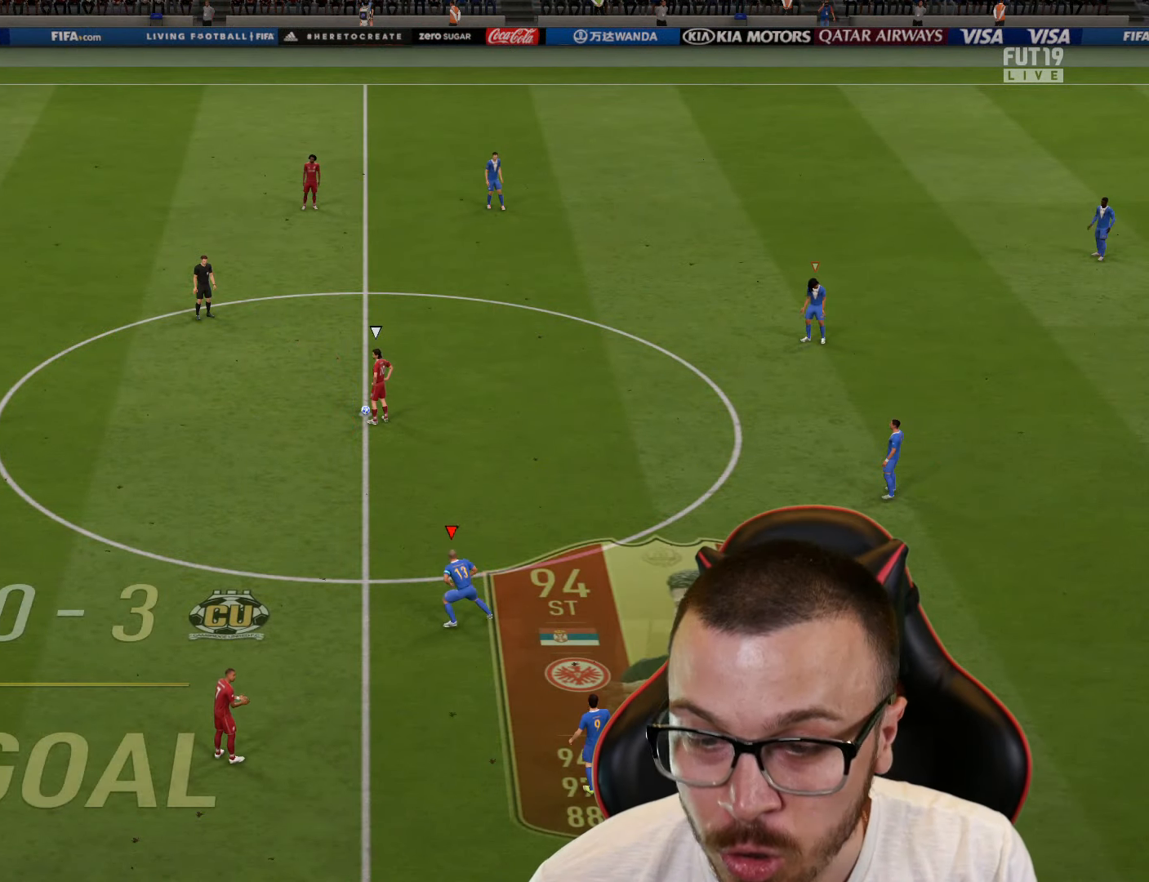
{"buttons": ["R1", "R2"], "left_stick": "up-left", "right_stick": "center", "events": []}
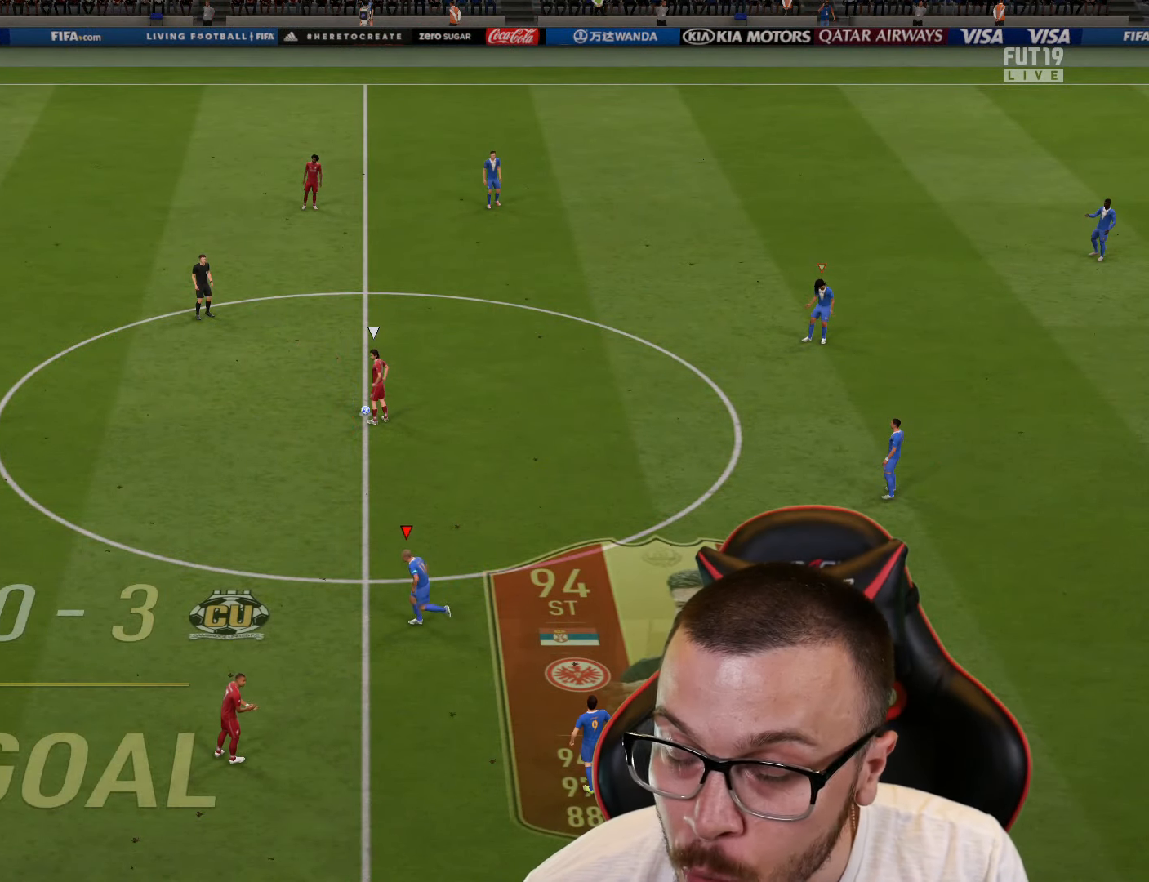
{"buttons": ["R1", "R2"], "left_stick": "up-left", "right_stick": "center", "events": []}
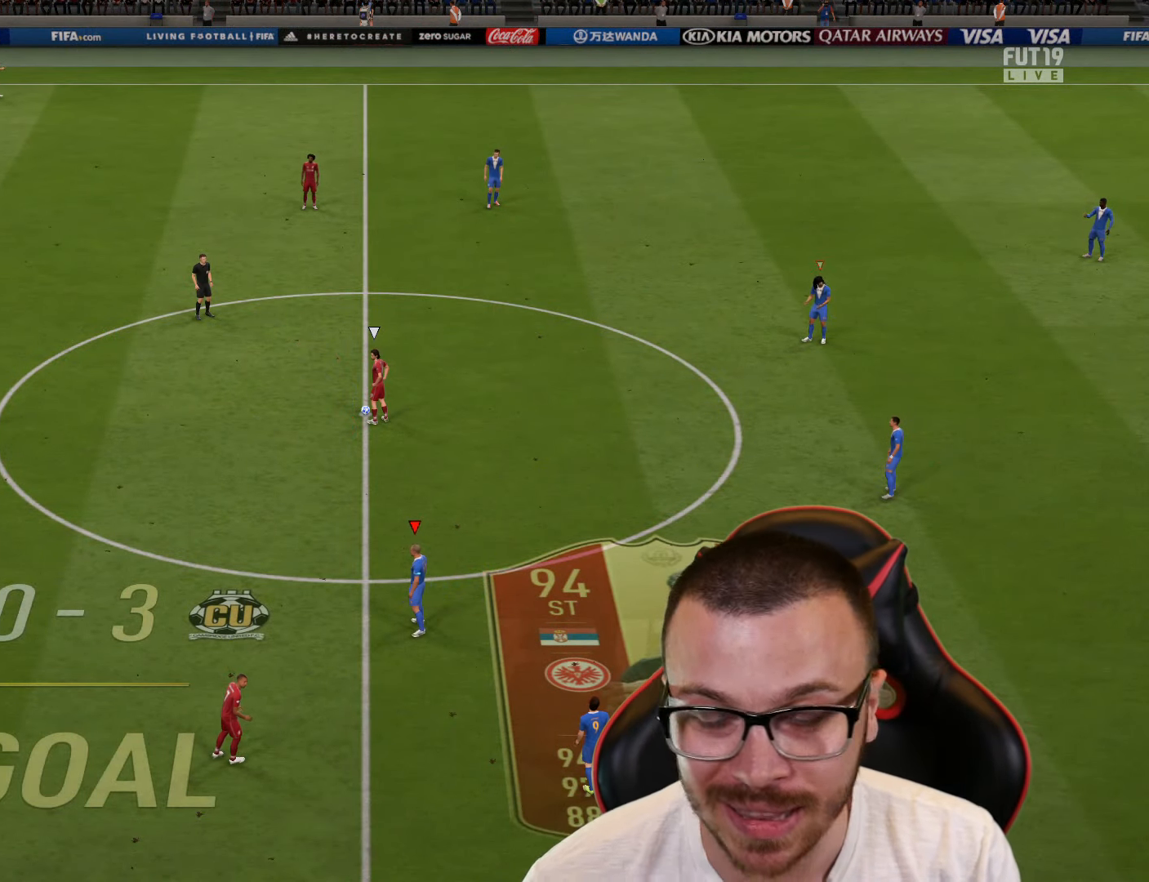
{"buttons": ["R1", "R2"], "left_stick": "center", "right_stick": "center", "events": [[217, "left_stick", "center"]]}
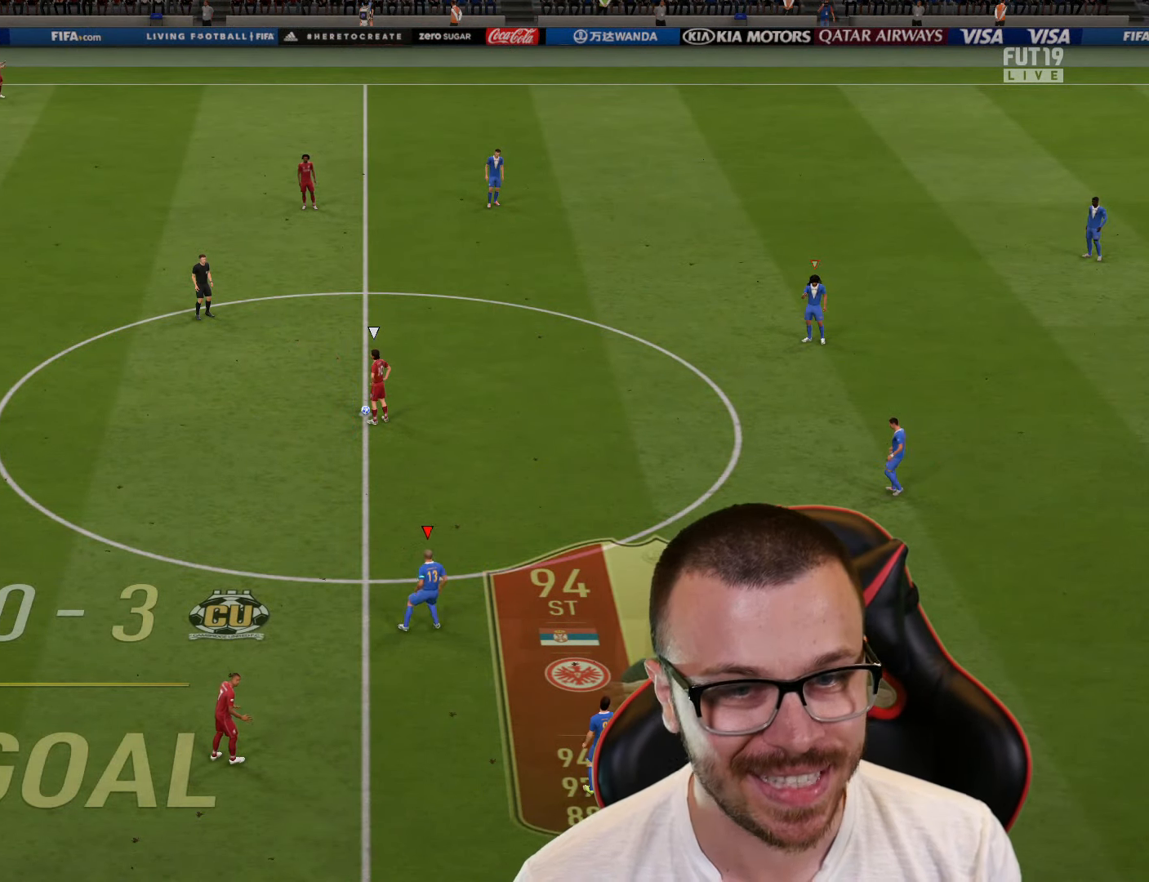
{"buttons": ["R1"], "left_stick": "left", "right_stick": "center", "events": [[200, "left_stick", "left"], [417, "R2", "up"]]}
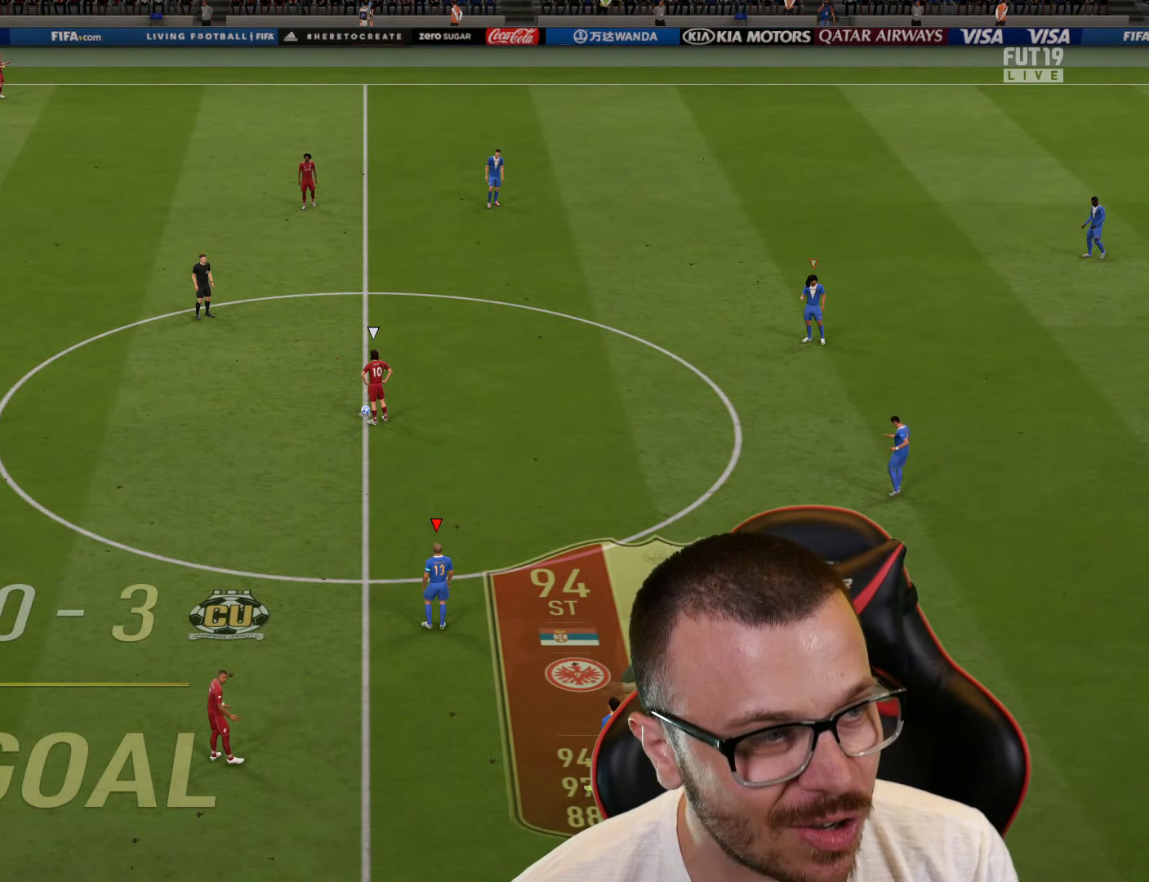
{"buttons": ["R1"], "left_stick": "left", "right_stick": "center", "events": []}
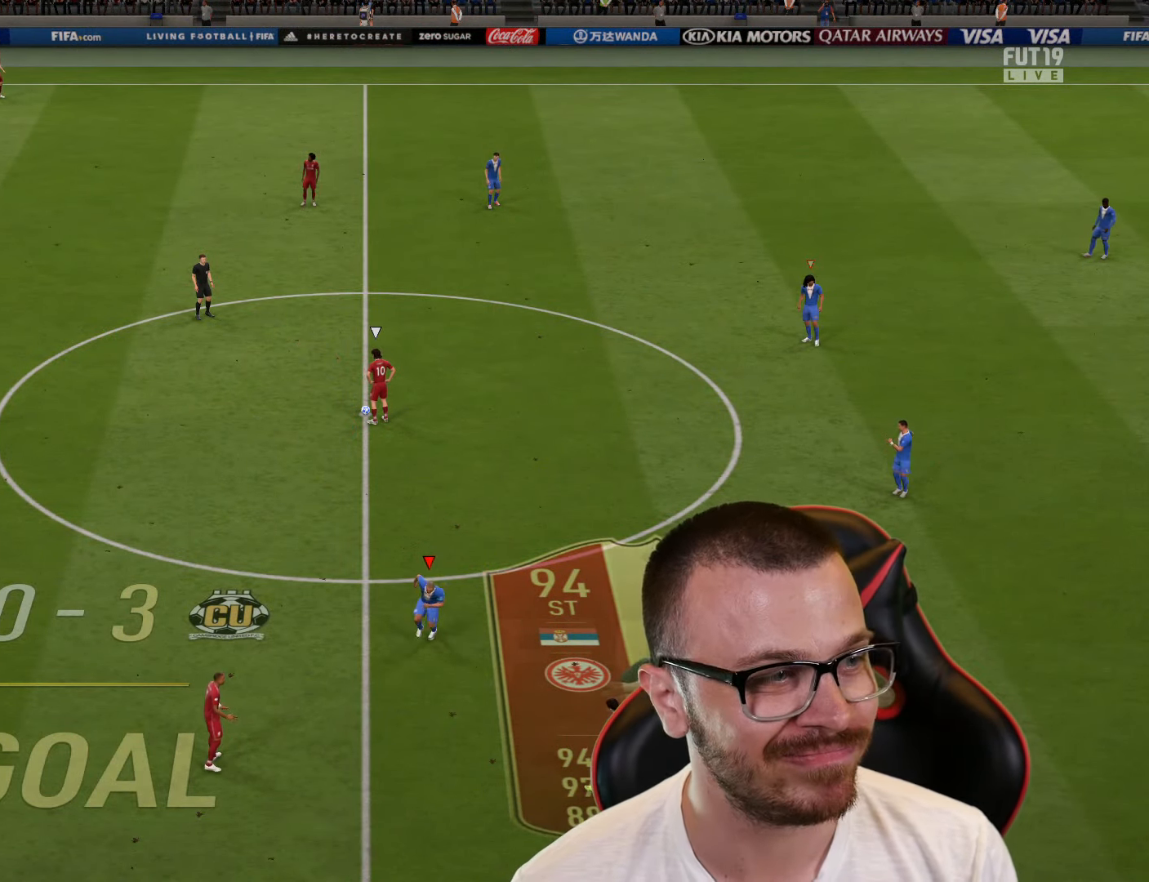
{"buttons": ["R1", "R2"], "left_stick": "up-left", "right_stick": "center", "events": [[83, "left_stick", "center"], [150, "R2", "down"], [433, "left_stick", "up-left"]]}
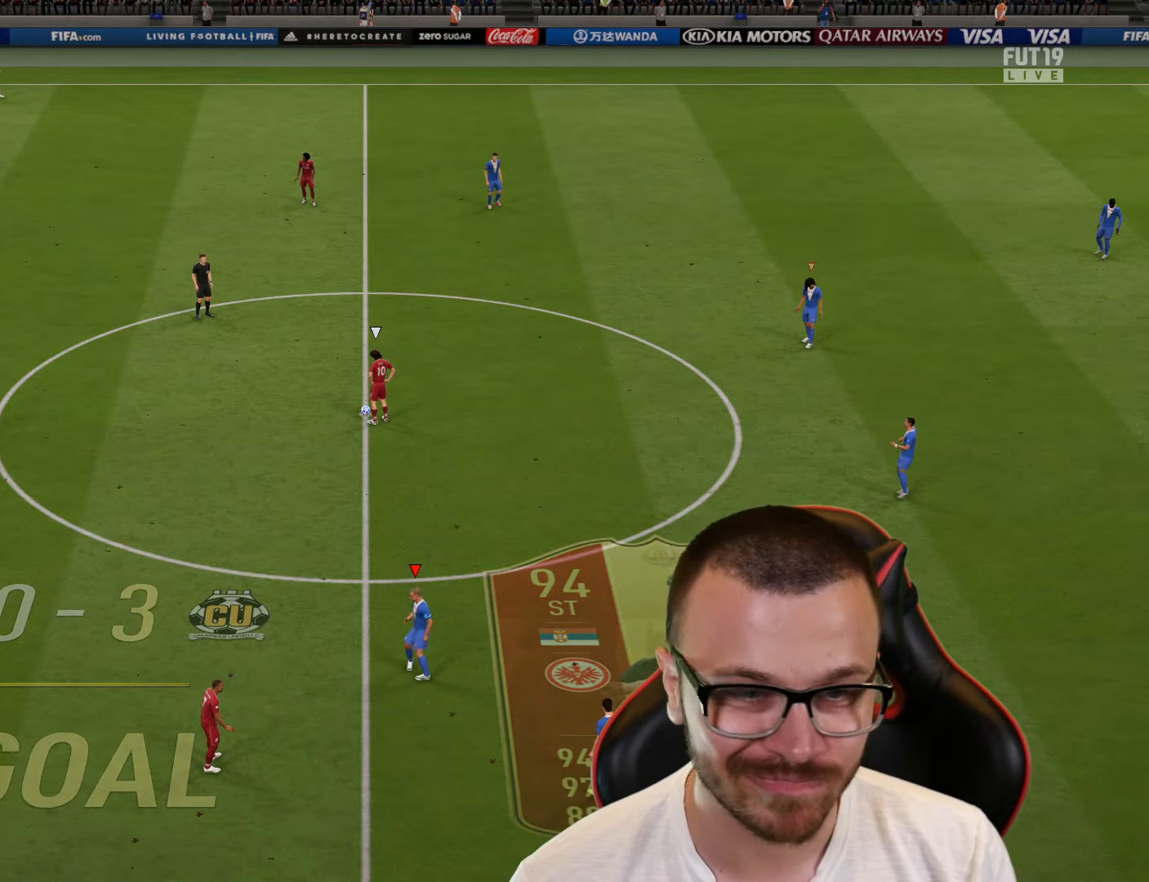
{"buttons": ["R1", "R2"], "left_stick": "up-left", "right_stick": "center", "events": []}
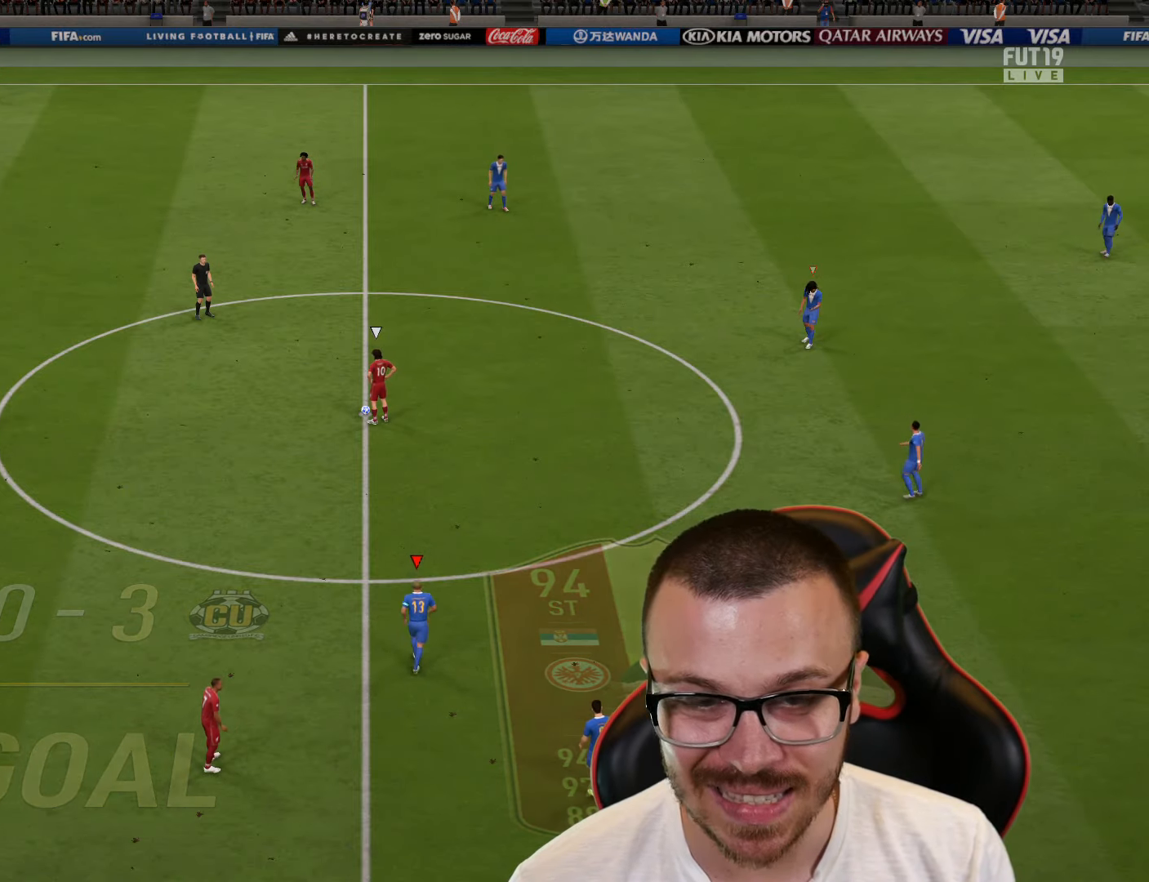
{"buttons": ["R1", "R2"], "left_stick": "up-left", "right_stick": "center", "events": []}
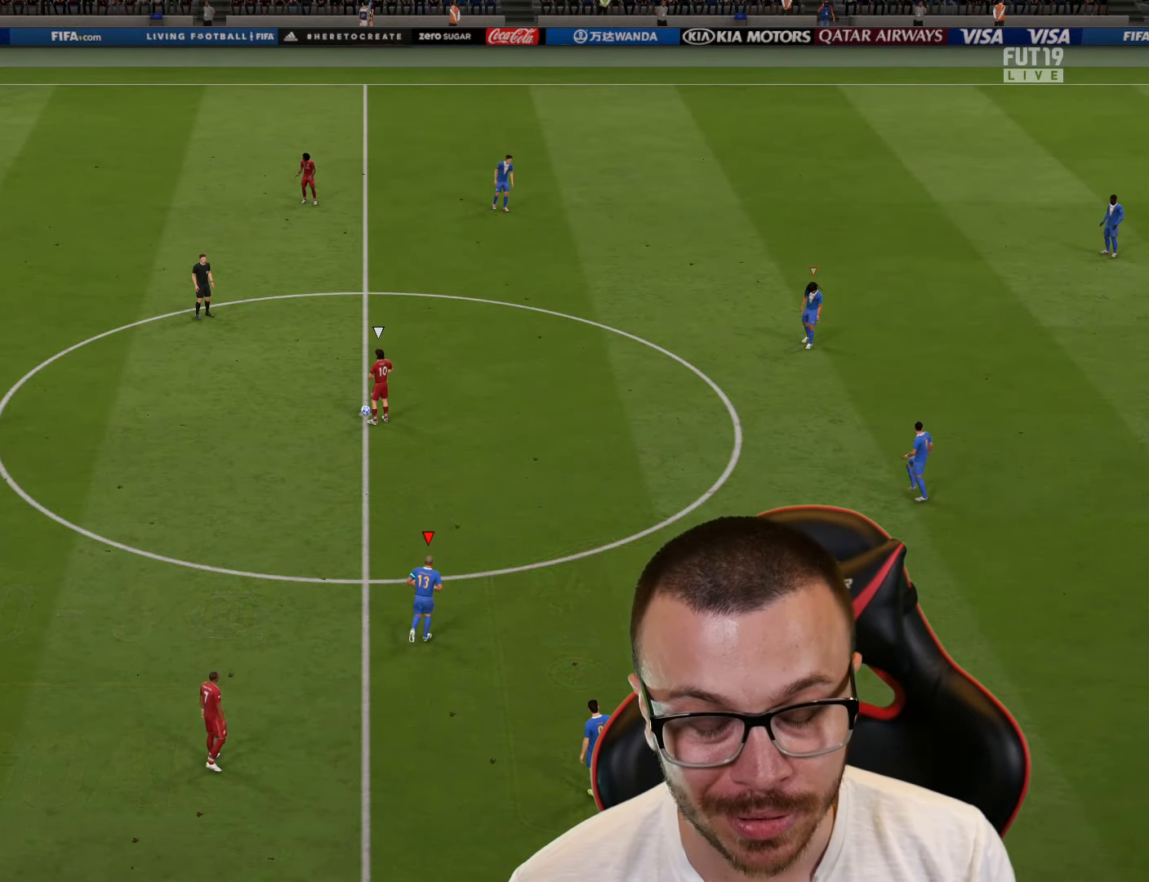
{"buttons": ["R1", "R2"], "left_stick": "up-left", "right_stick": "center", "events": []}